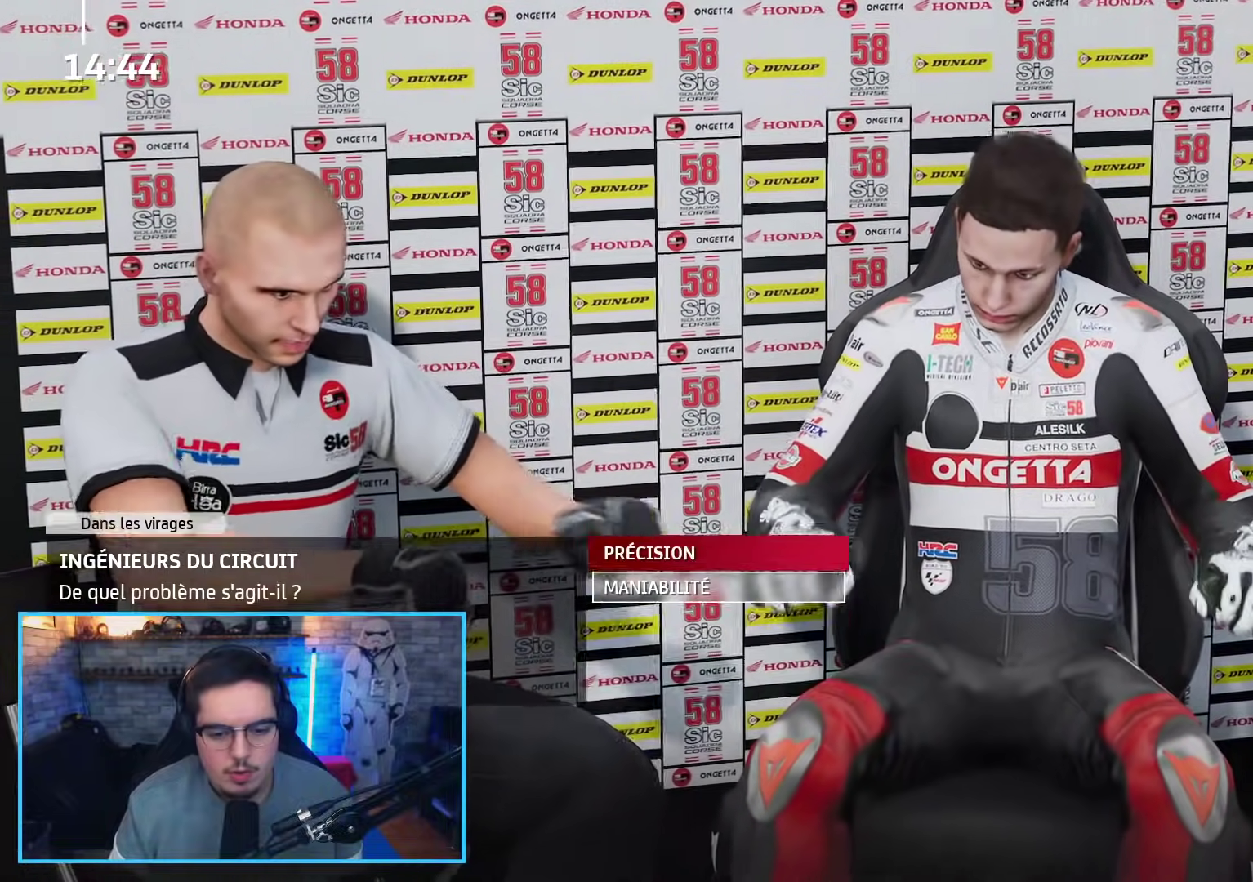
Gameplay with a controller (Xbox layout); each line is a JSON object with the inputs held at the frame after it (dt_ms = milliseconds from this image to that frame). "events" lists button and stick changes between this image and that frame as [ms after this image, input, new state], when the widget could be followed in between.
{"dt_ms": 500, "buttons": [], "left_stick": "down", "right_stick": "center", "events": [[450, "left_stick", "down"]]}
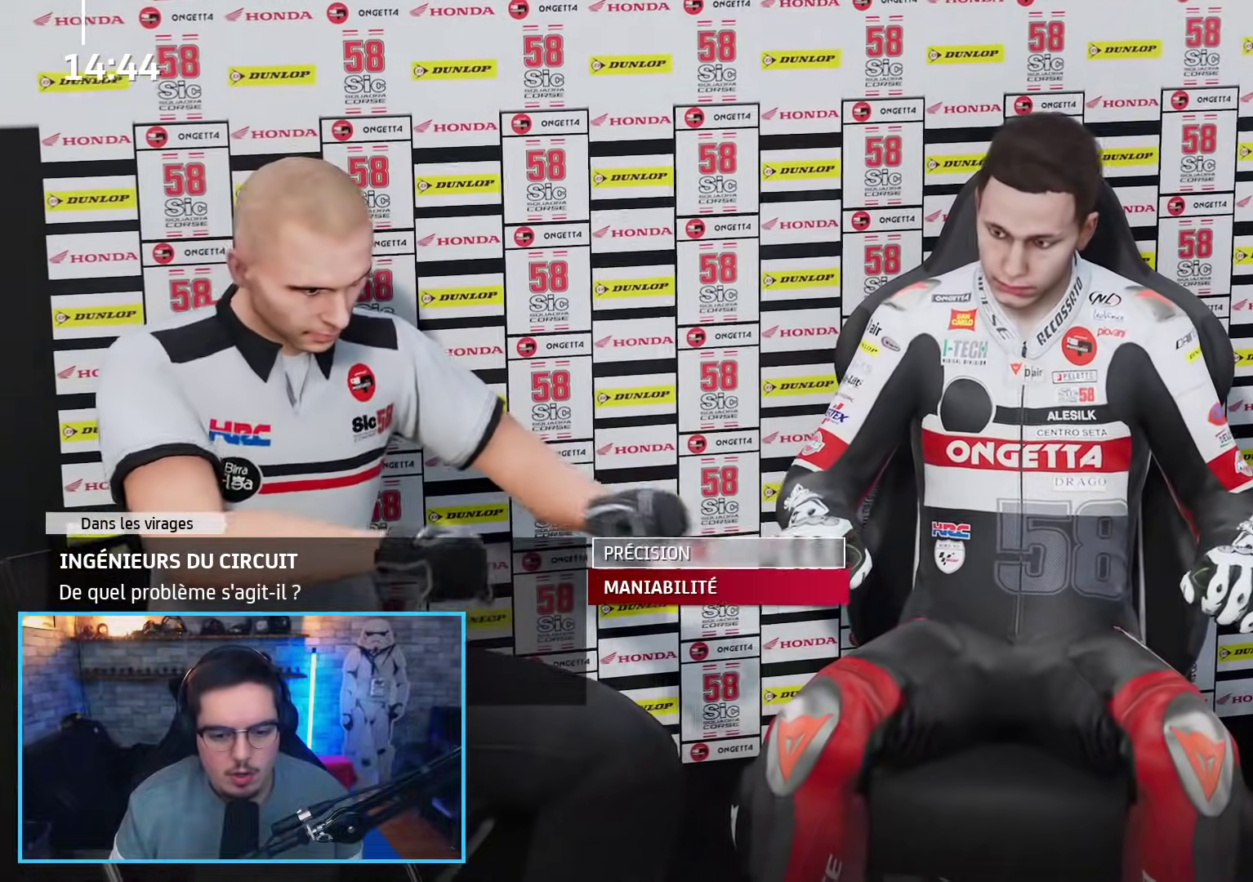
{"dt_ms": 500, "buttons": [], "left_stick": "center", "right_stick": "center", "events": [[83, "A", "down"], [83, "left_stick", "center"], [183, "A", "up"]]}
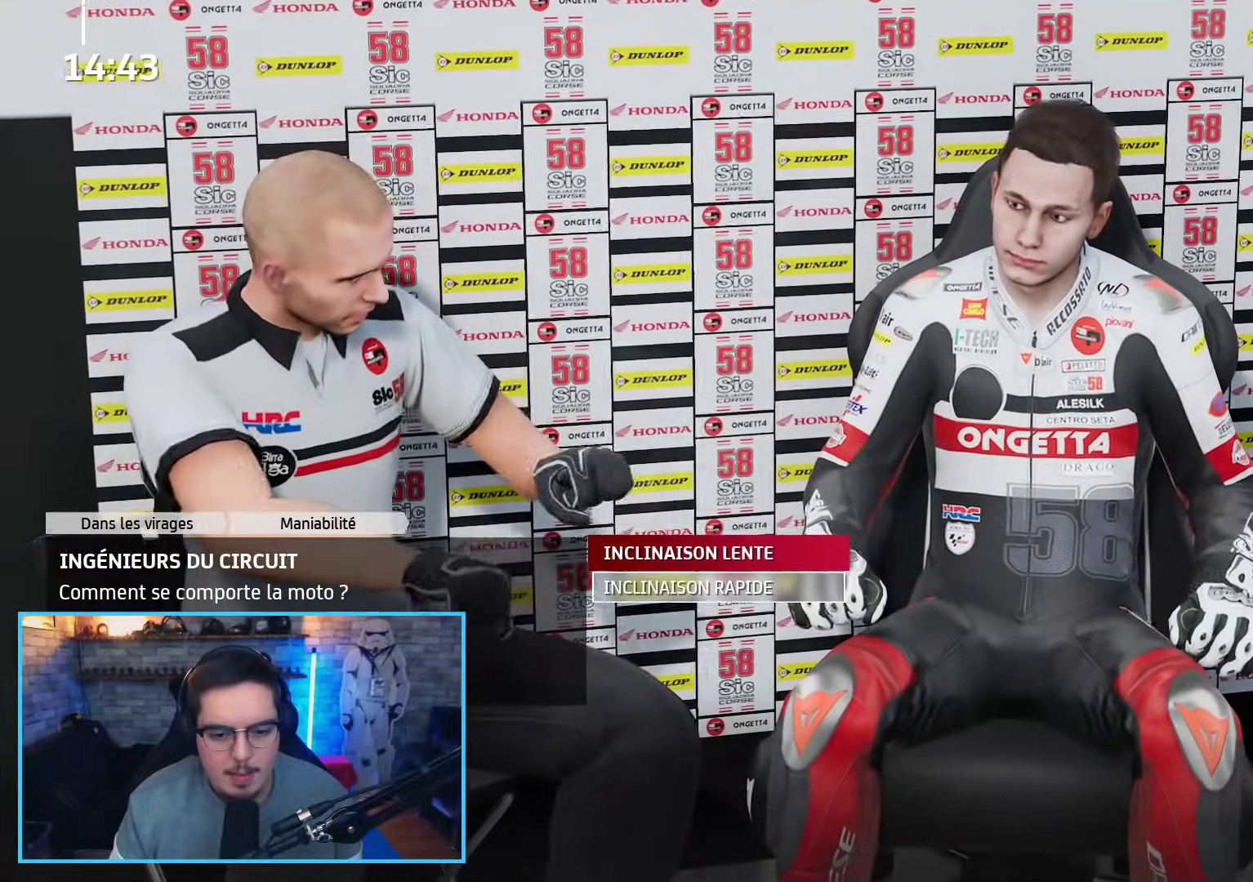
{"dt_ms": 500, "buttons": ["A"], "left_stick": "center", "right_stick": "center", "events": [[500, "A", "down"]]}
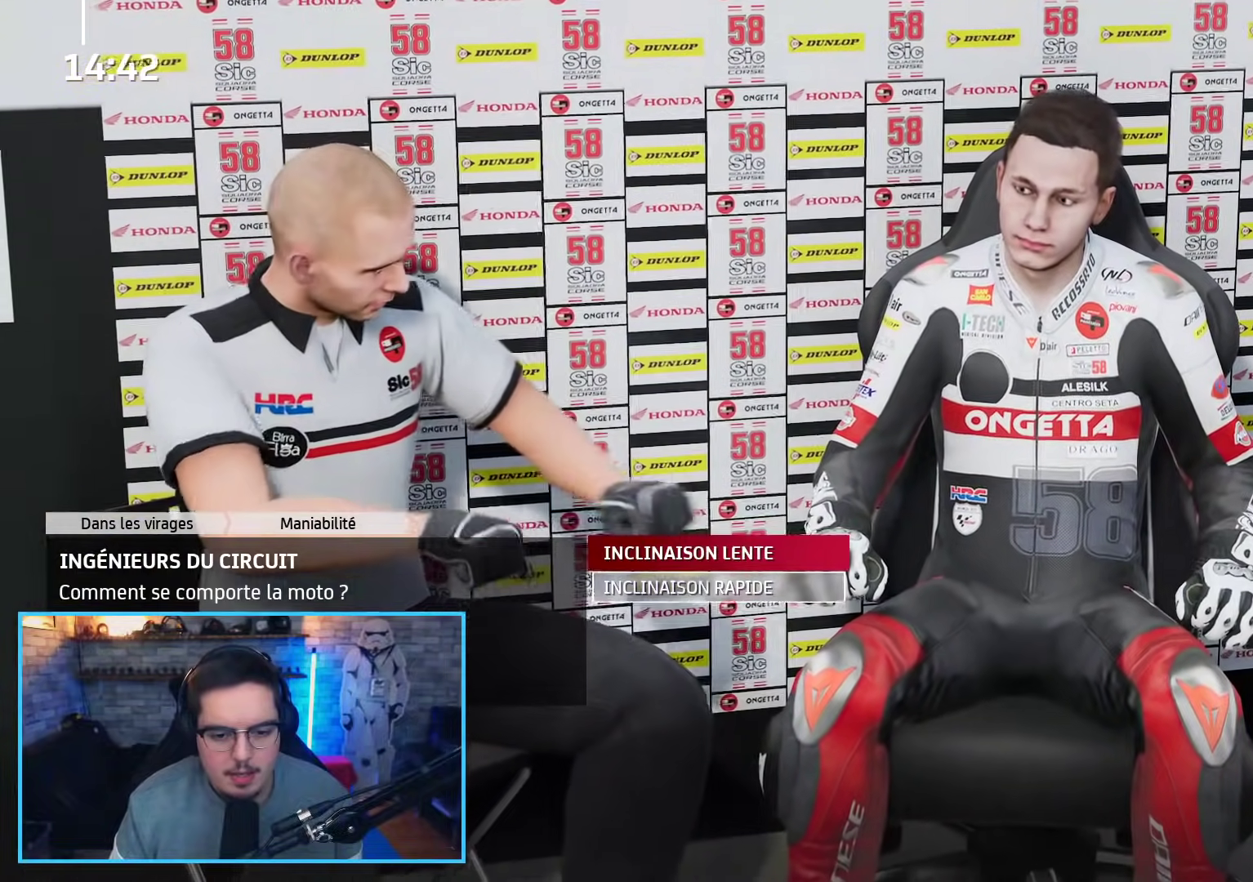
{"dt_ms": 1000, "buttons": [], "left_stick": "center", "right_stick": "center"}
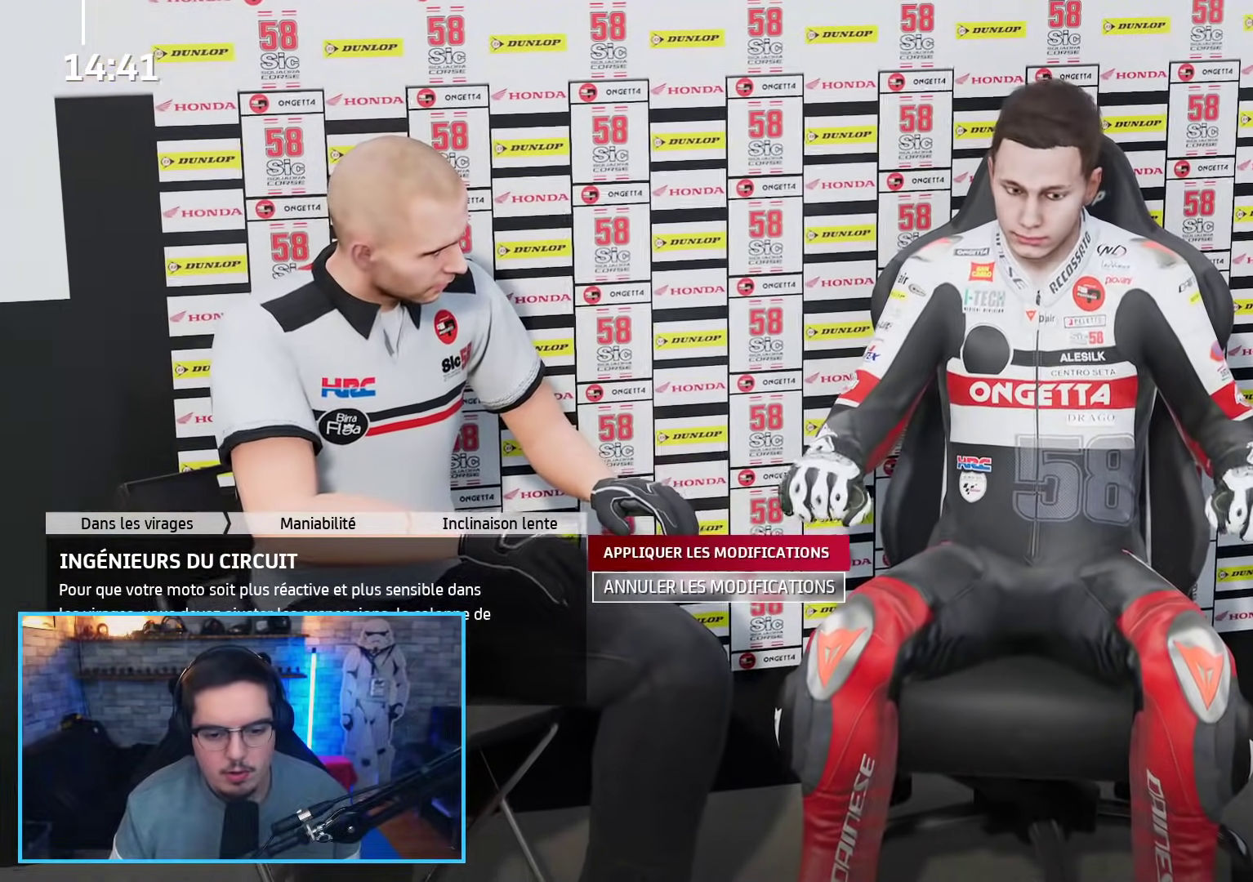
{"dt_ms": 500, "buttons": [], "left_stick": "center", "right_stick": "center", "events": [[233, "A", "down"], [333, "A", "up"]]}
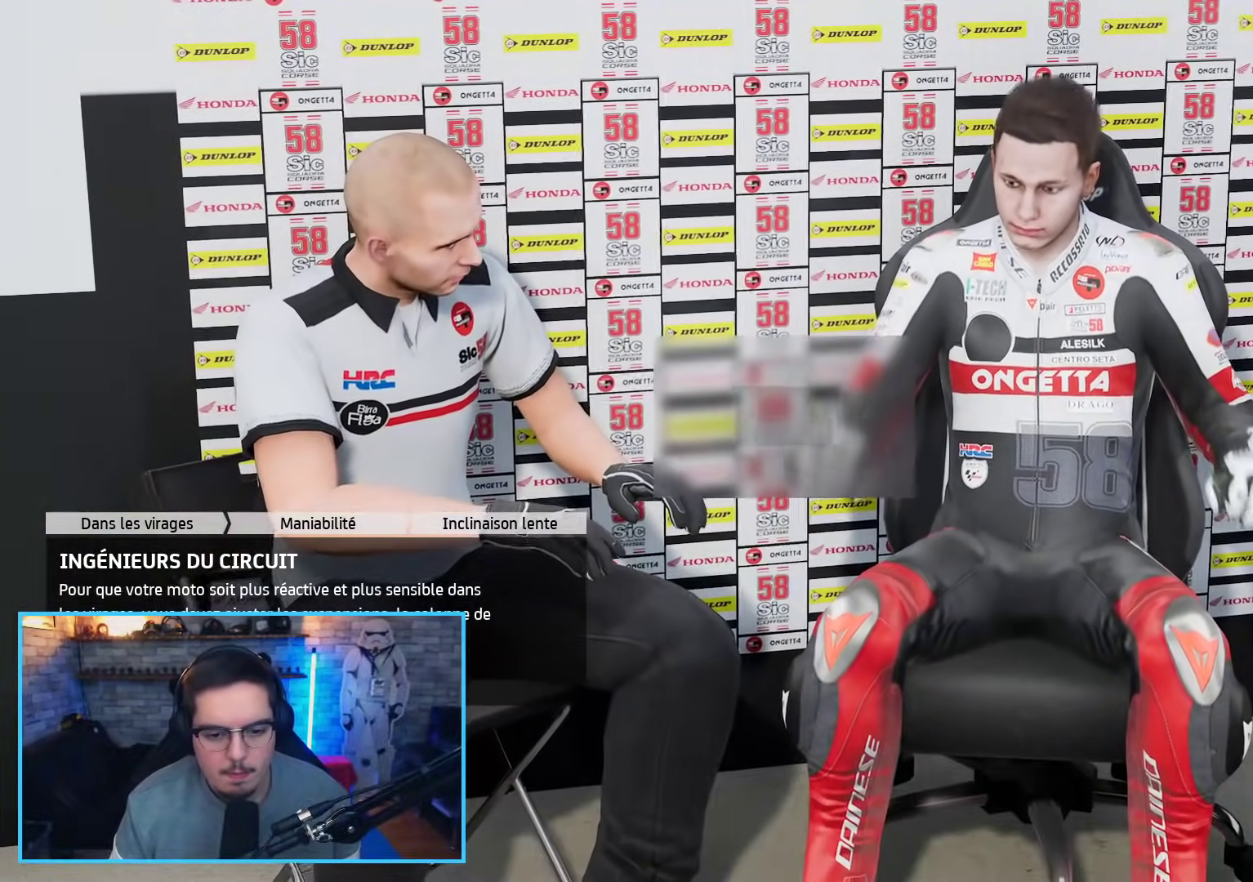
{"dt_ms": 500, "buttons": [], "left_stick": "center", "right_stick": "center", "events": []}
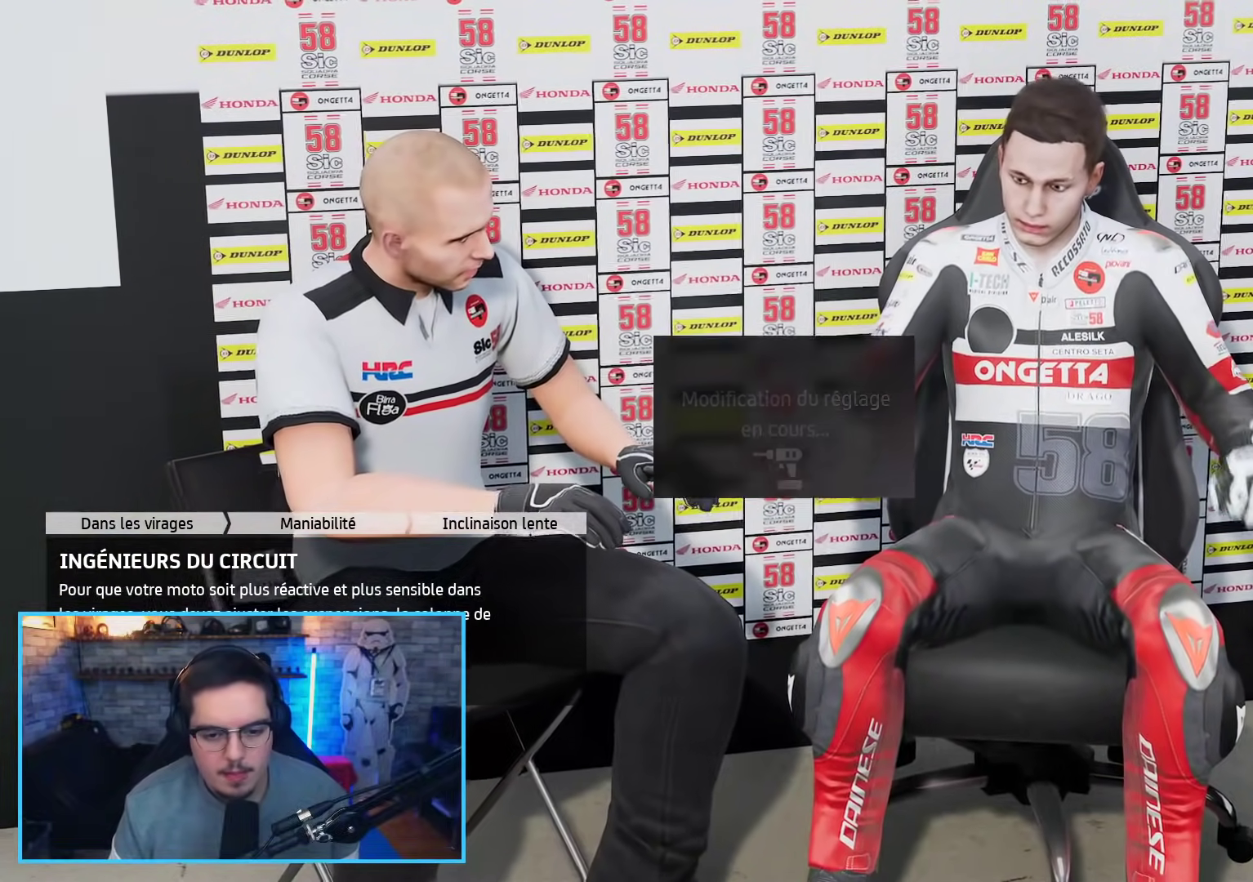
{"dt_ms": 500, "buttons": [], "left_stick": "center", "right_stick": "center", "events": []}
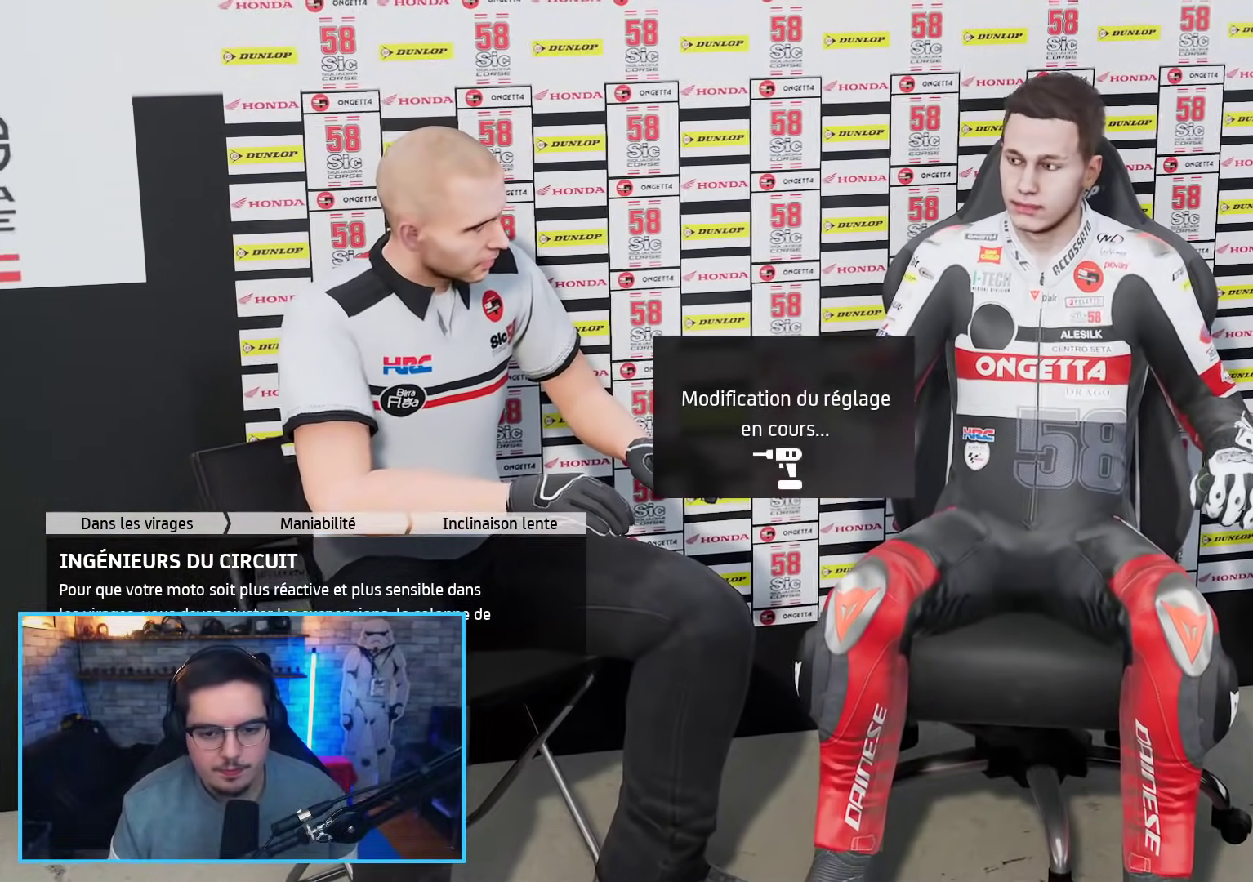
{"dt_ms": 500, "buttons": [], "left_stick": "center", "right_stick": "center", "events": []}
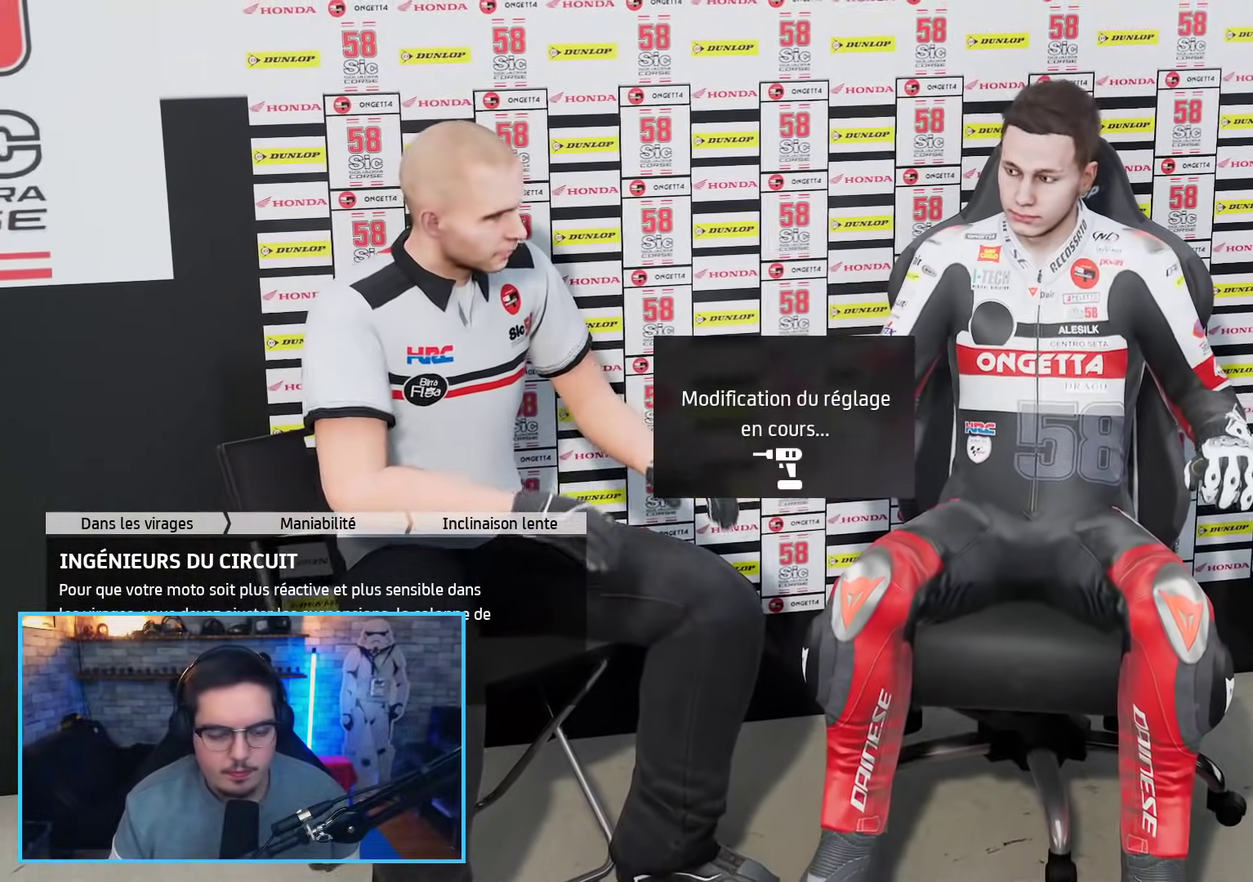
{"dt_ms": 500, "buttons": [], "left_stick": "center", "right_stick": "center", "events": []}
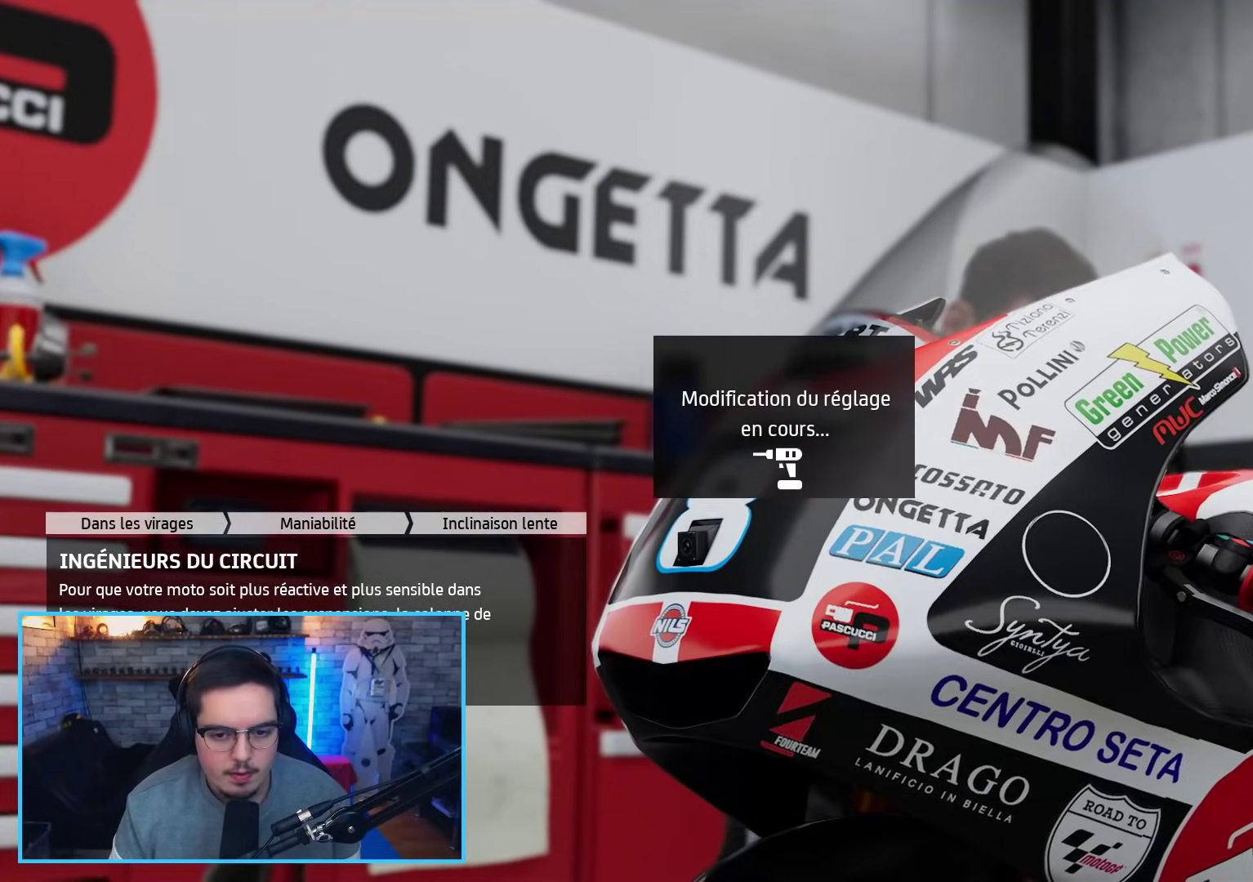
{"dt_ms": 500, "buttons": [], "left_stick": "center", "right_stick": "center", "events": [[233, "A", "down"], [300, "A", "up"]]}
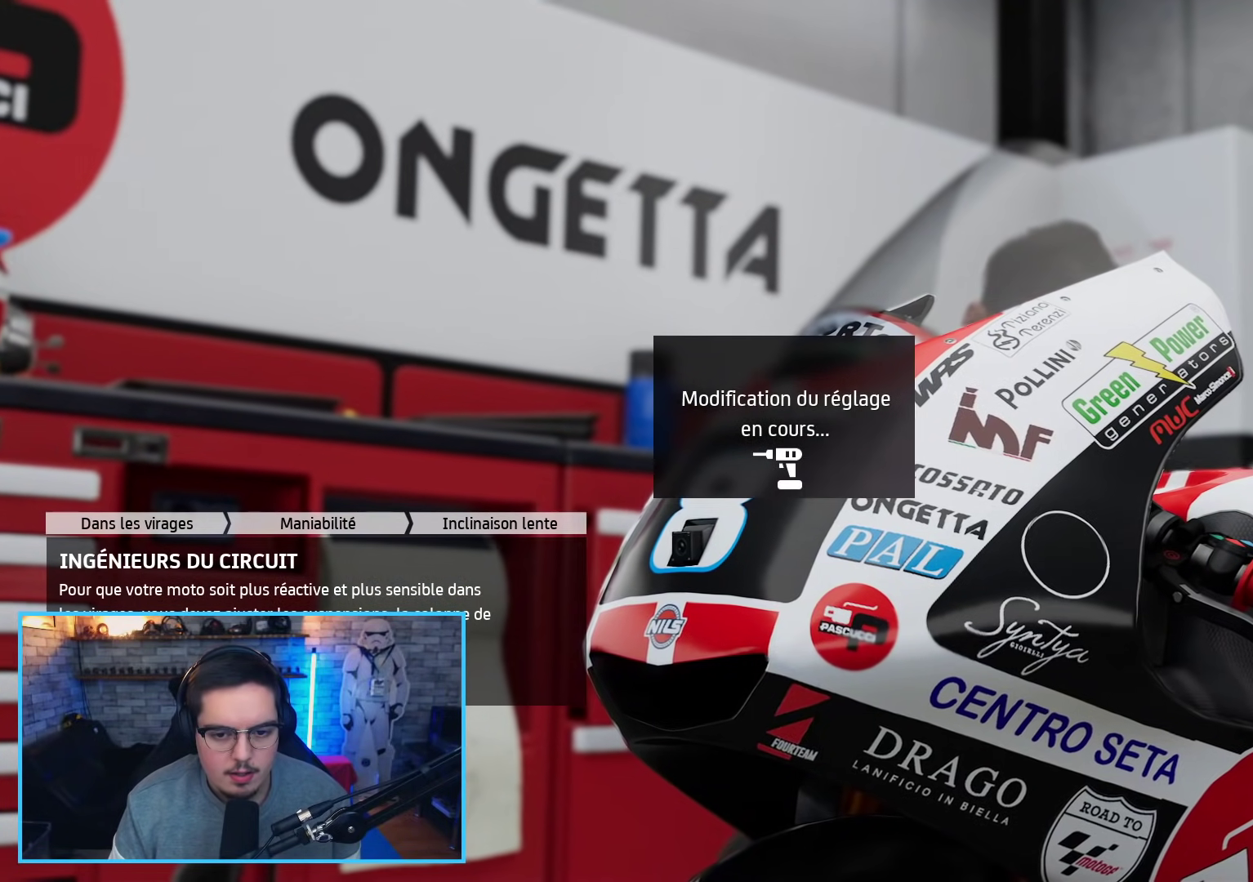
{"dt_ms": 500, "buttons": [], "left_stick": "center", "right_stick": "center", "events": []}
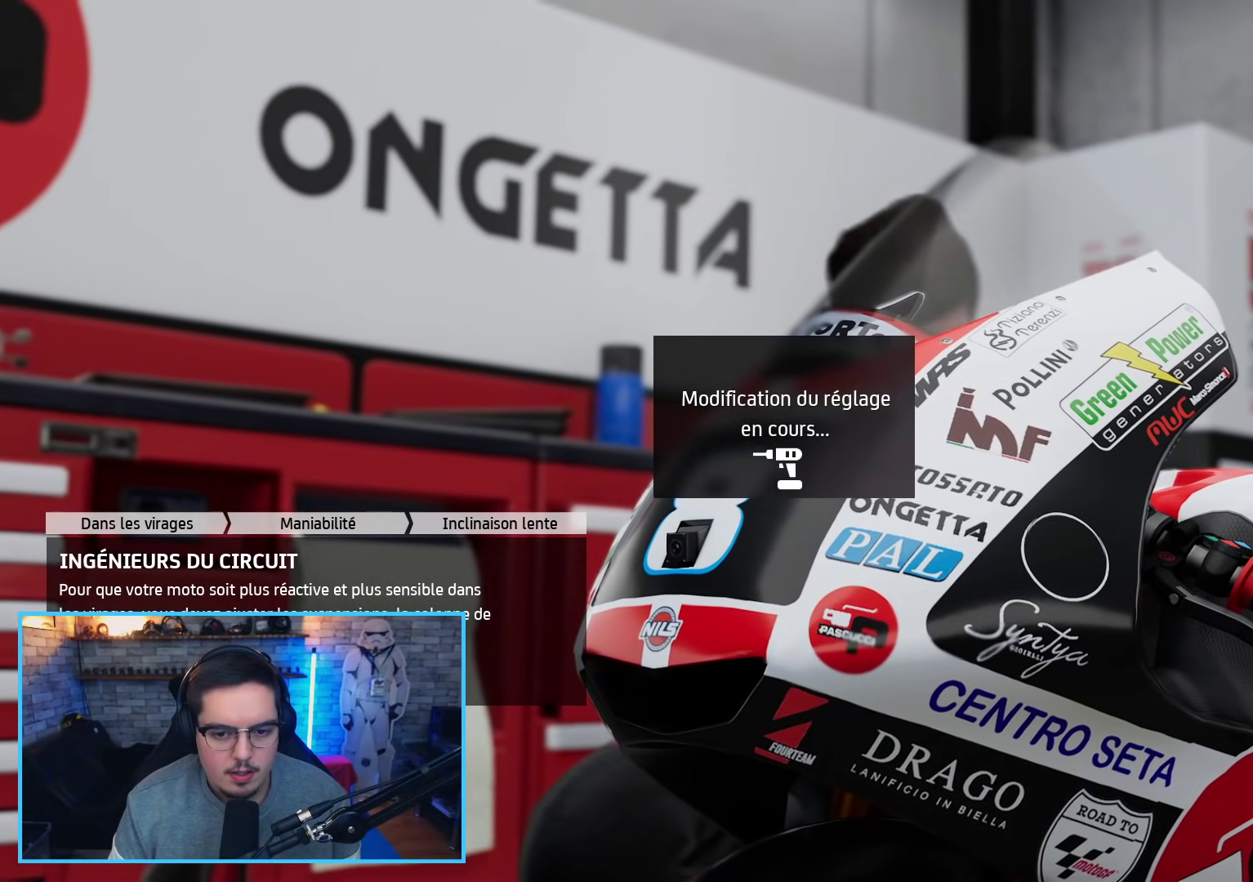
{"dt_ms": 500, "buttons": [], "left_stick": "center", "right_stick": "center", "events": []}
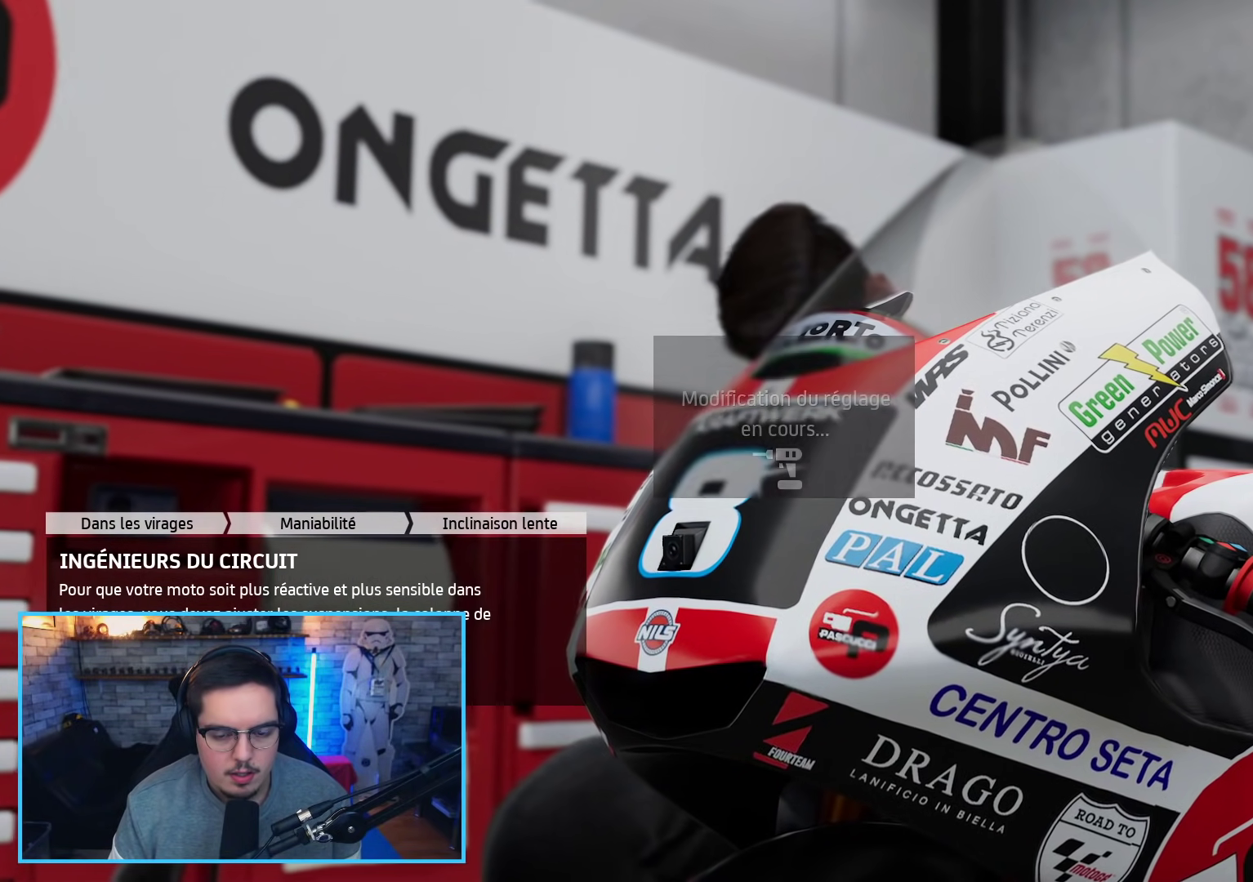
{"dt_ms": 500, "buttons": [], "left_stick": "center", "right_stick": "center", "events": []}
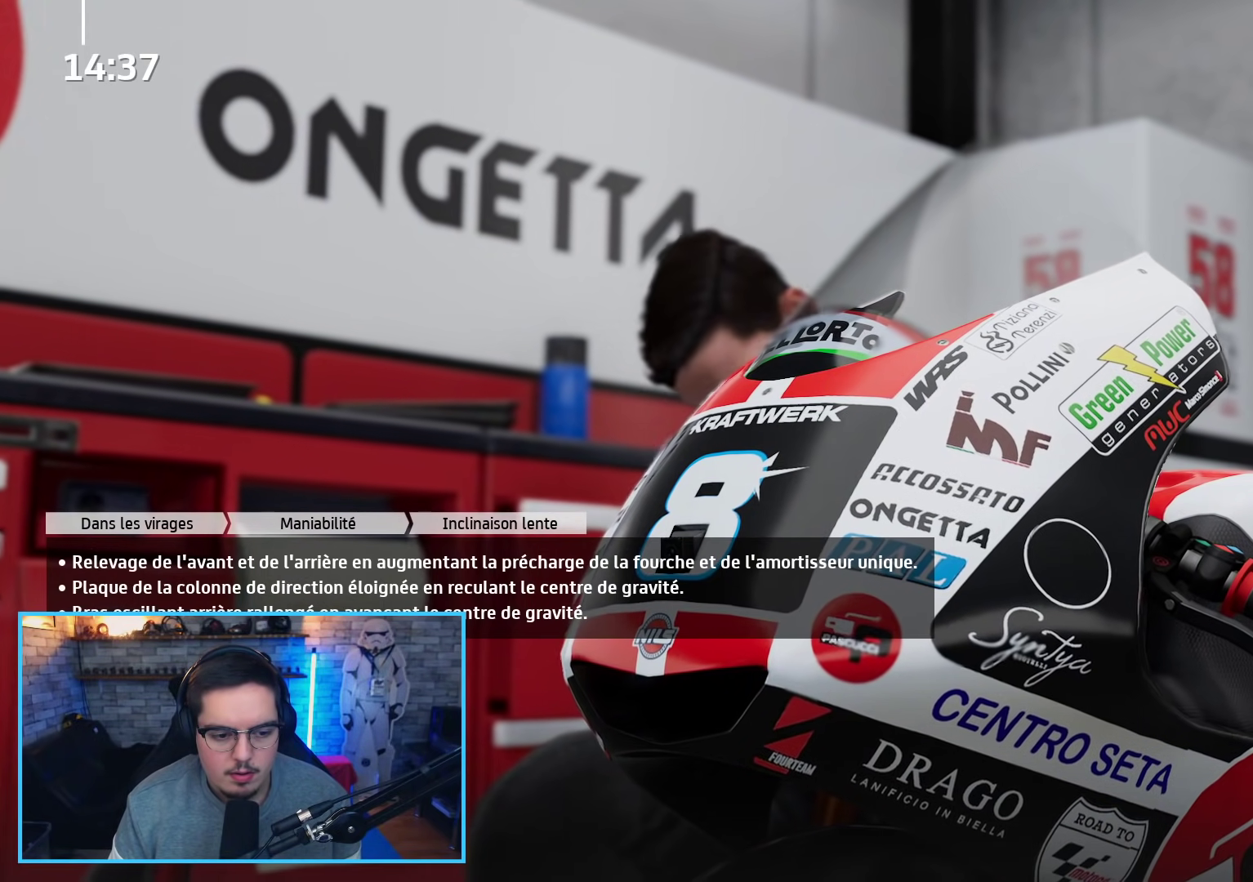
{"dt_ms": 500, "buttons": [], "left_stick": "center", "right_stick": "center", "events": [[167, "A", "down"], [283, "A", "up"]]}
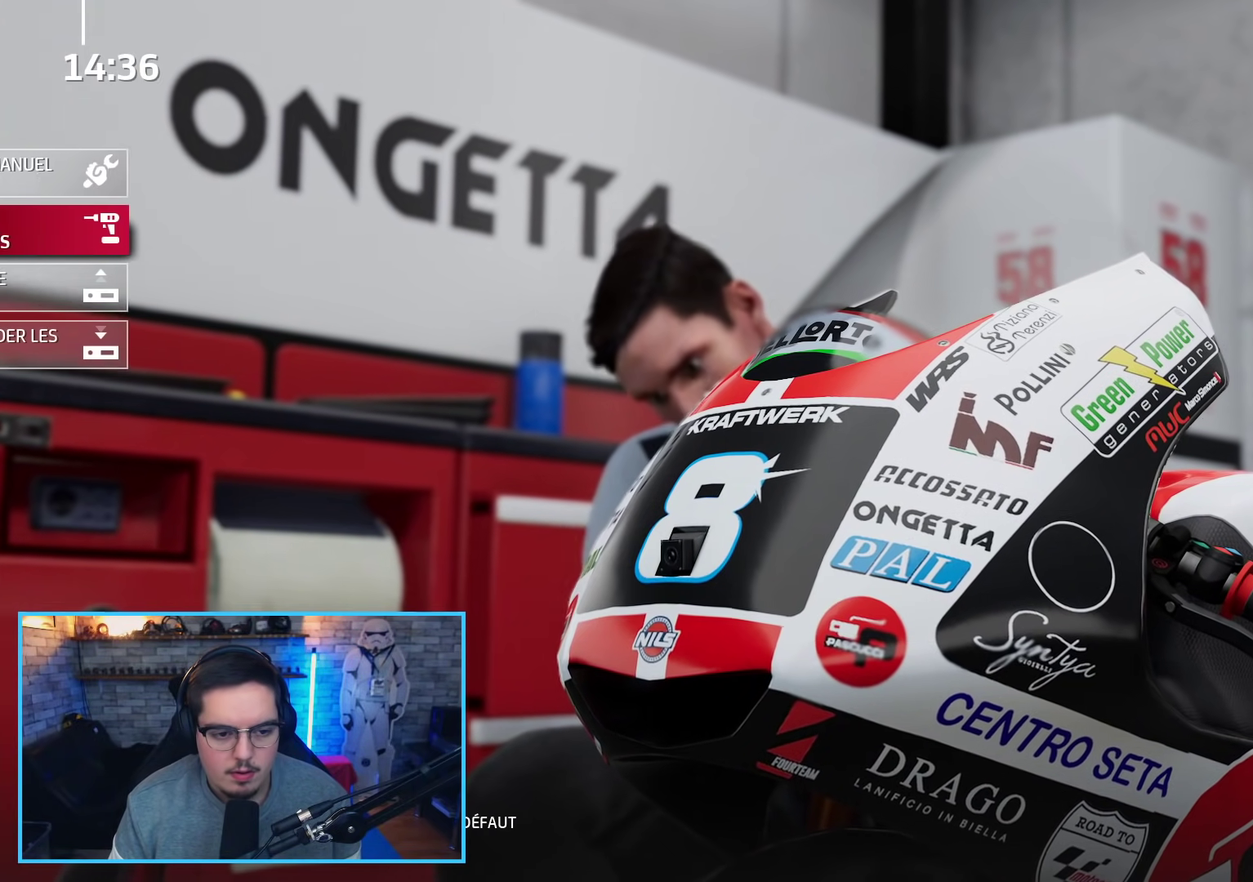
{"dt_ms": 1000, "buttons": [], "left_stick": "center", "right_stick": "center"}
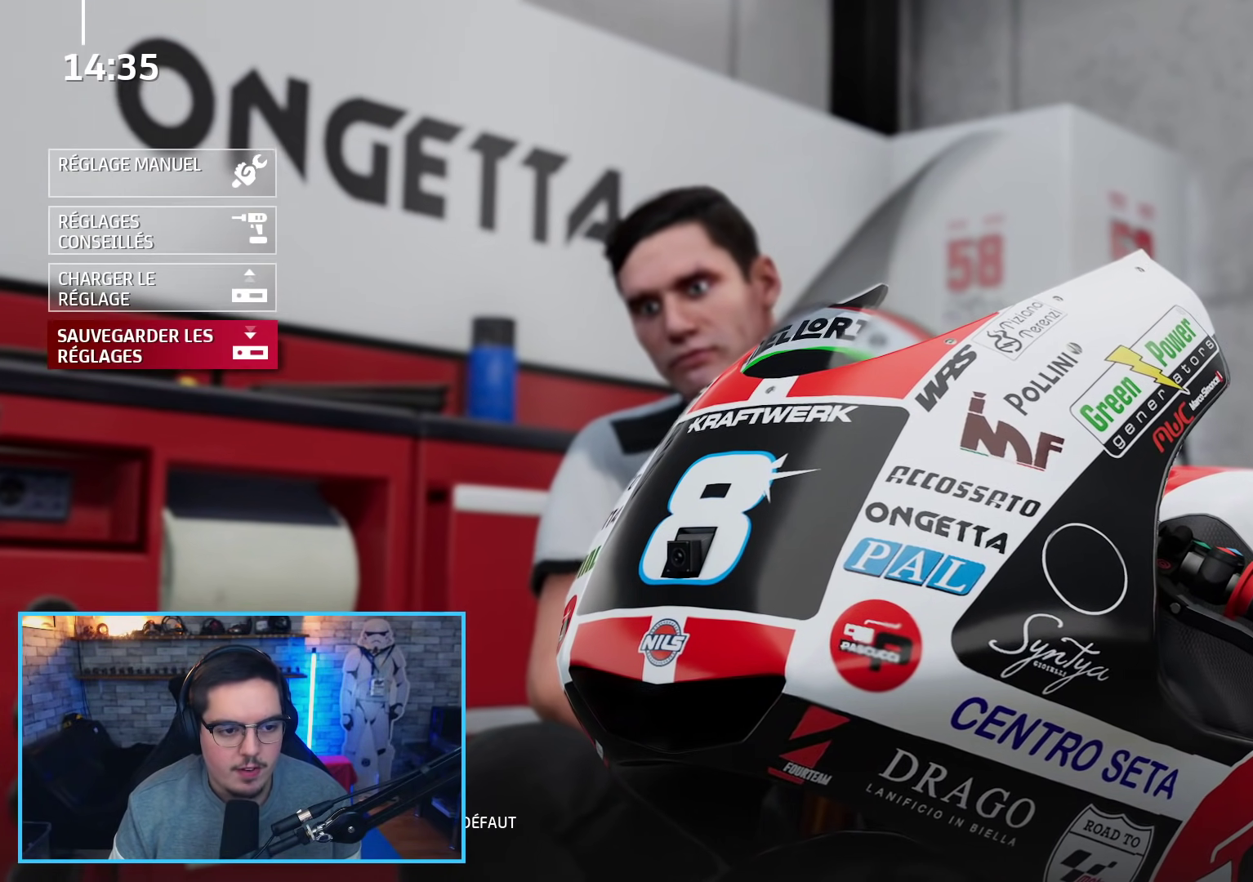
{"dt_ms": 500, "buttons": [], "left_stick": "center", "right_stick": "center", "events": [[100, "A", "down"], [200, "A", "up"]]}
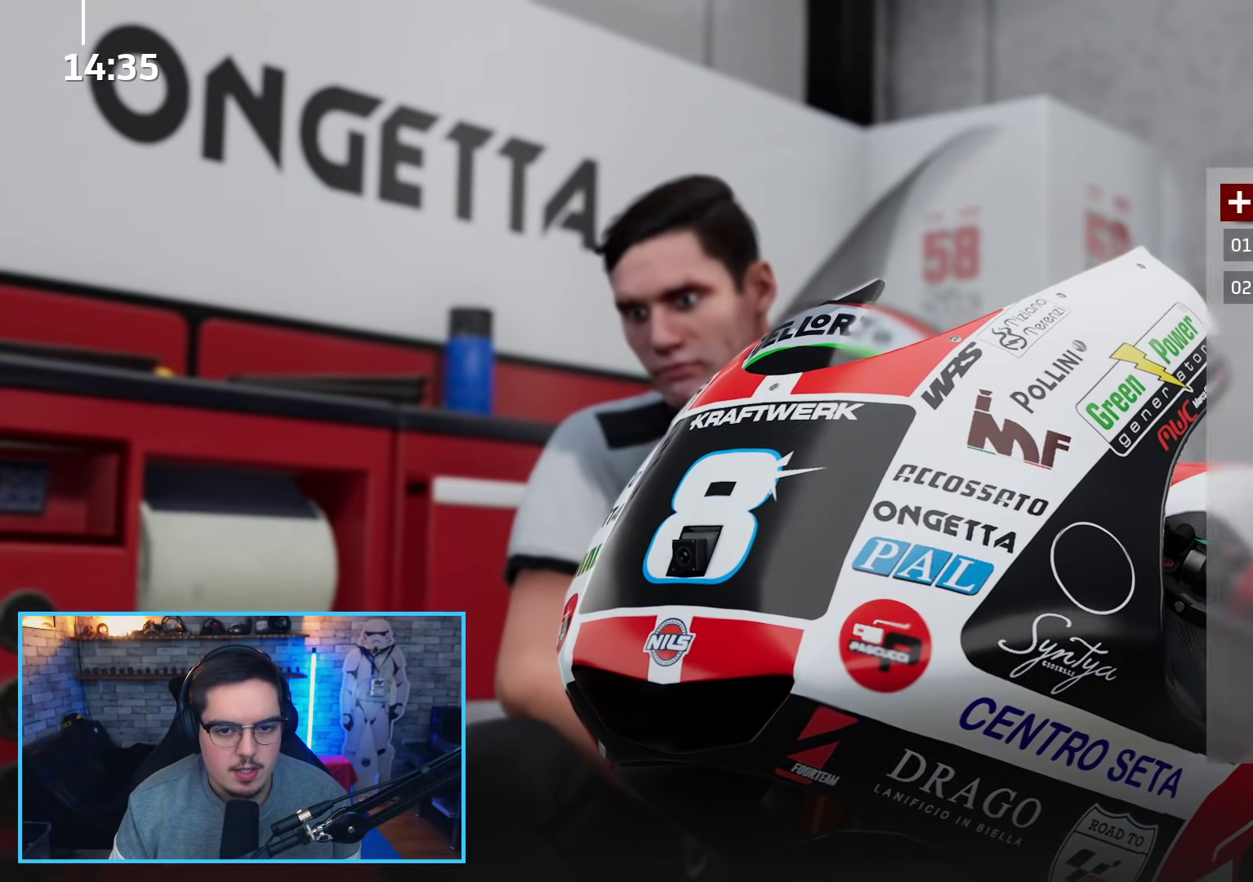
{"dt_ms": 500, "buttons": [], "left_stick": "center", "right_stick": "center", "events": []}
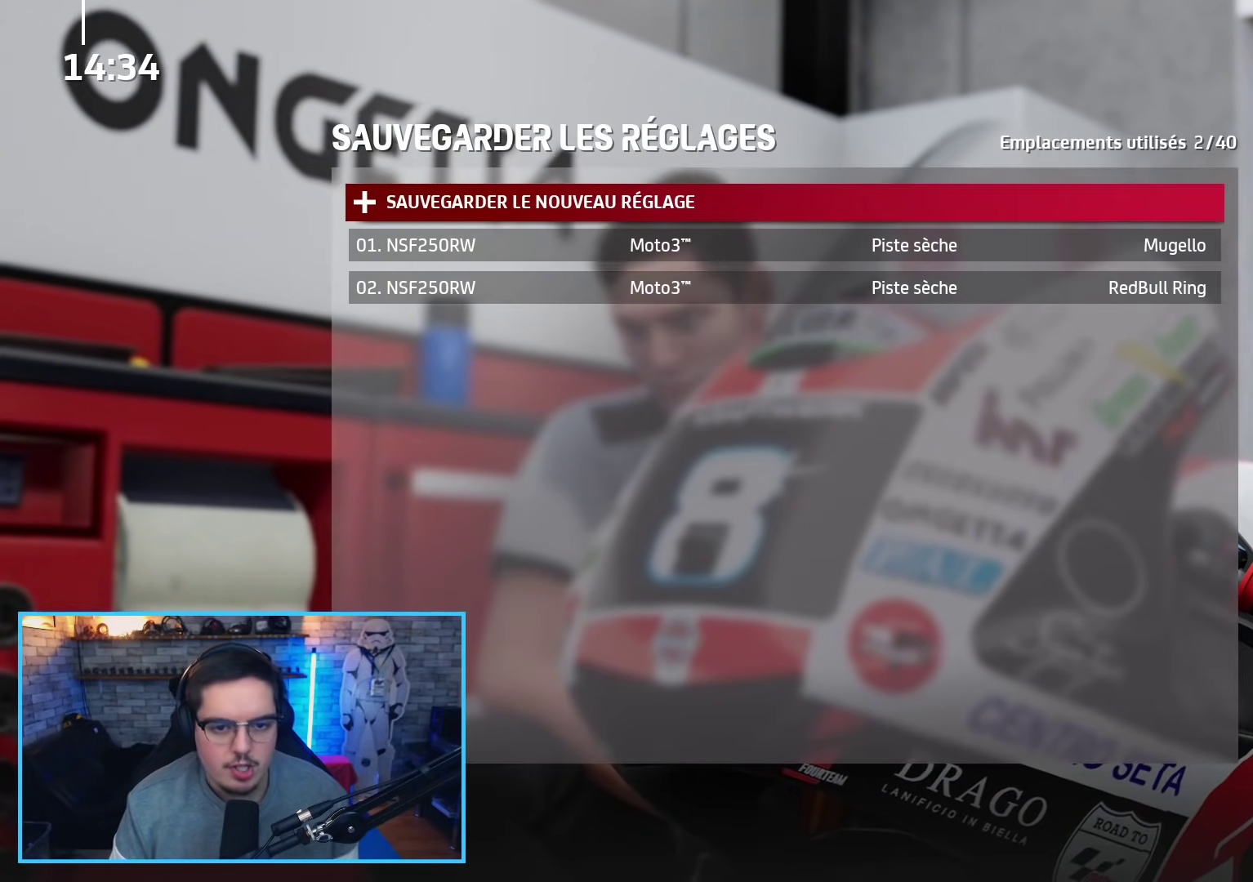
{"dt_ms": 500, "buttons": [], "left_stick": "center", "right_stick": "center", "events": [[17, "A", "down"], [167, "A", "up"]]}